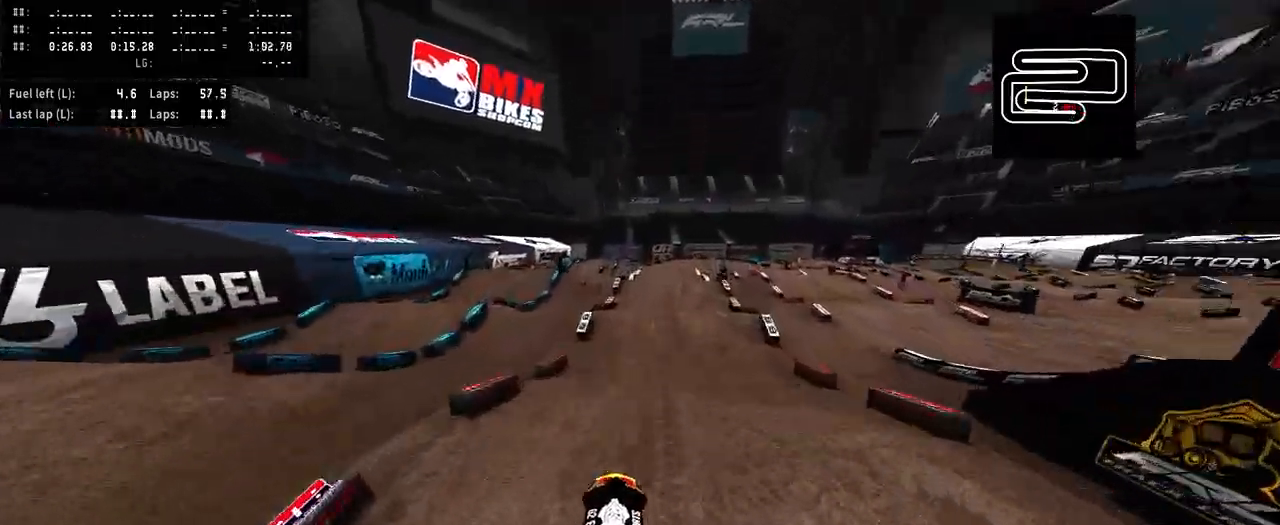
Gameplay with a controller (PlayStation layout); each line is a JSON object with the inputs held at the frame after it (dt_ms = milliseconds from this image to that frame). "events" lists button and stick changes between this image and that frame as [ms after this image, input, new state], when the widget could be followed in between. Not read: L1.
{"dt_ms": 500, "buttons": ["R2"], "left_stick": "center", "right_stick": "center", "events": [[167, "R2", "down"], [267, "left_stick", "up-left"], [367, "left_stick", "center"]]}
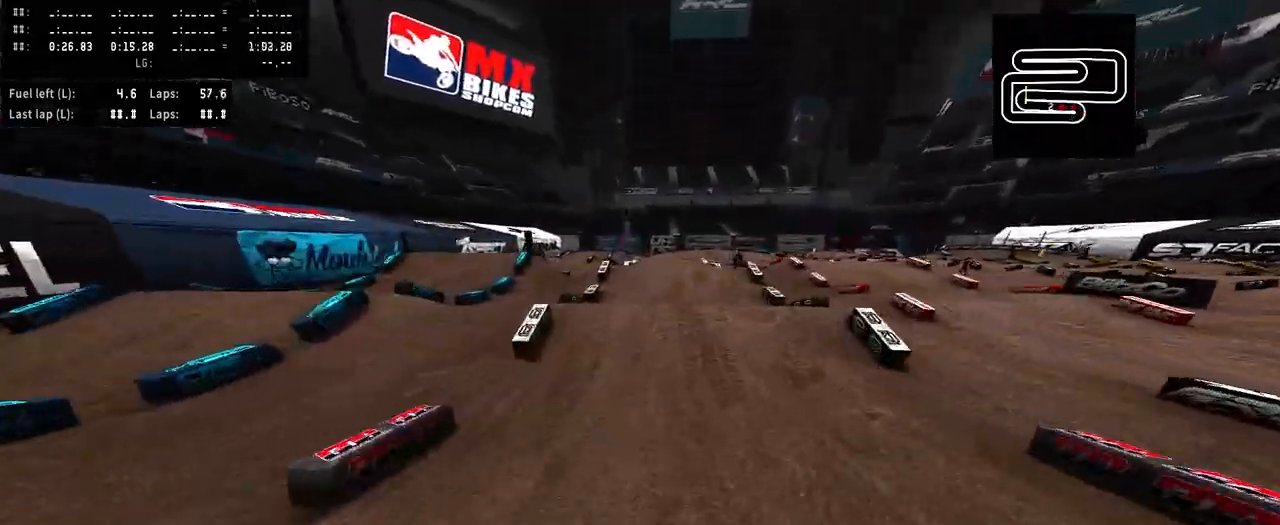
{"dt_ms": 500, "buttons": [], "left_stick": "center", "right_stick": "center", "events": [[433, "R2", "up"]]}
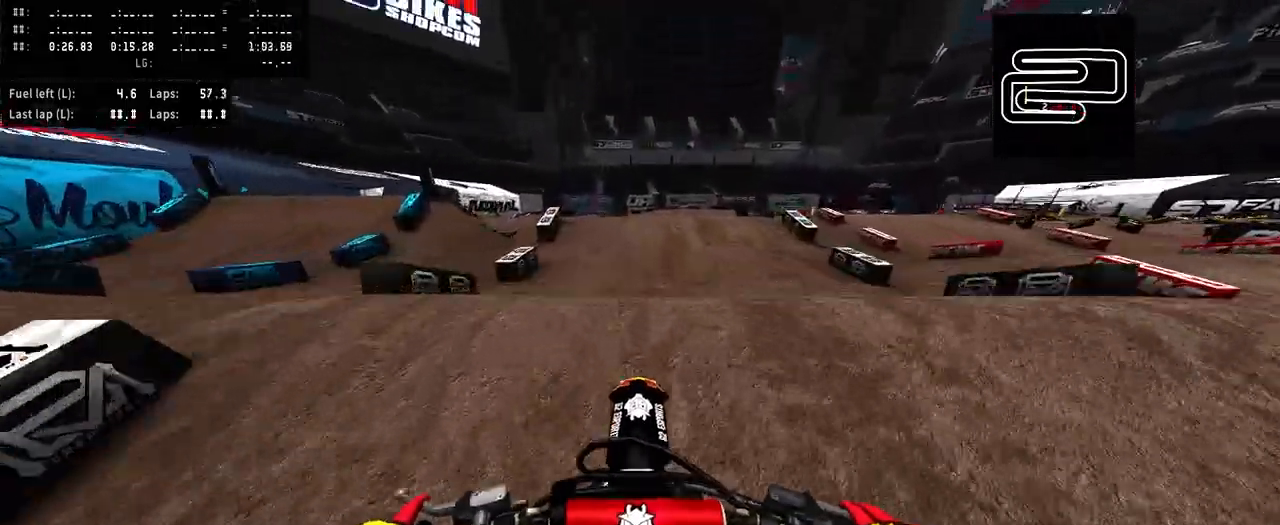
{"dt_ms": 500, "buttons": [], "left_stick": "center", "right_stick": "center", "events": []}
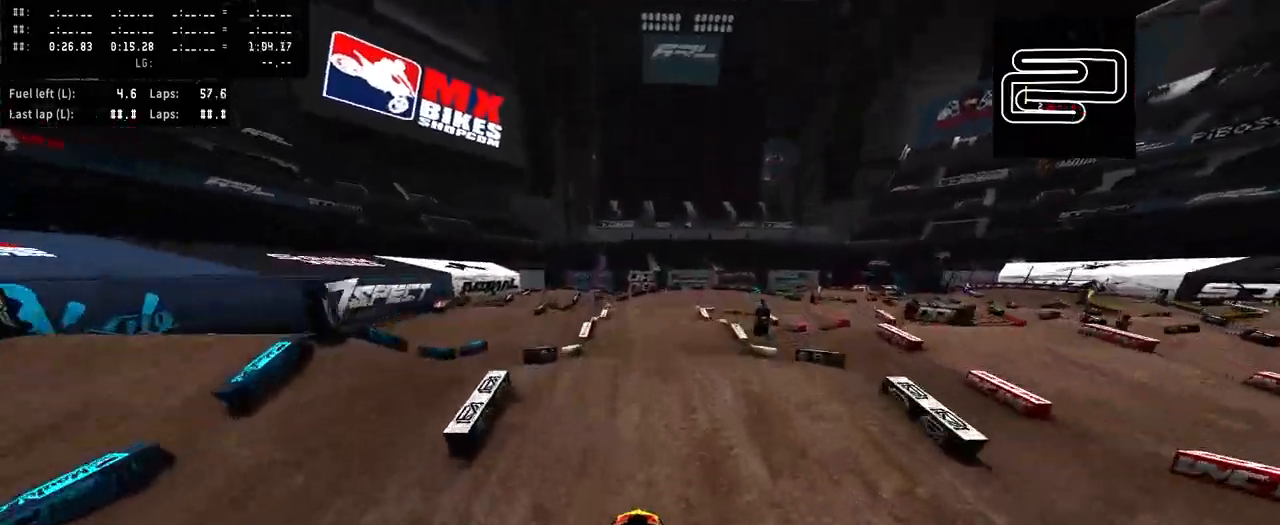
{"dt_ms": 500, "buttons": ["R2"], "left_stick": "center", "right_stick": "center", "events": [[233, "R2", "down"]]}
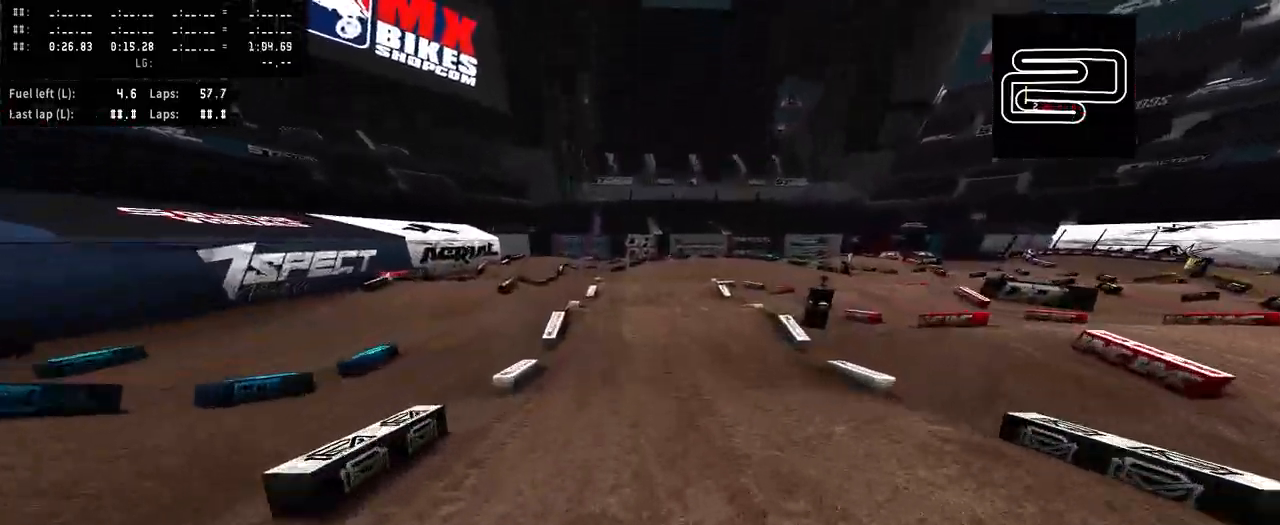
{"dt_ms": 500, "buttons": ["R2"], "left_stick": "center", "right_stick": "center", "events": []}
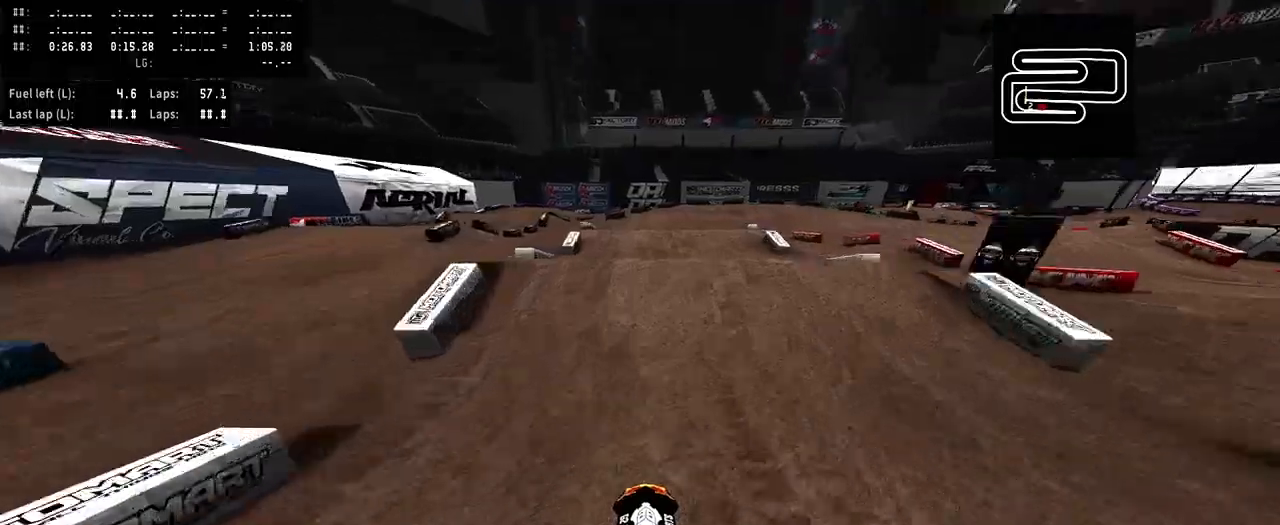
{"dt_ms": 500, "buttons": [], "left_stick": "center", "right_stick": "center", "events": [[200, "R2", "up"]]}
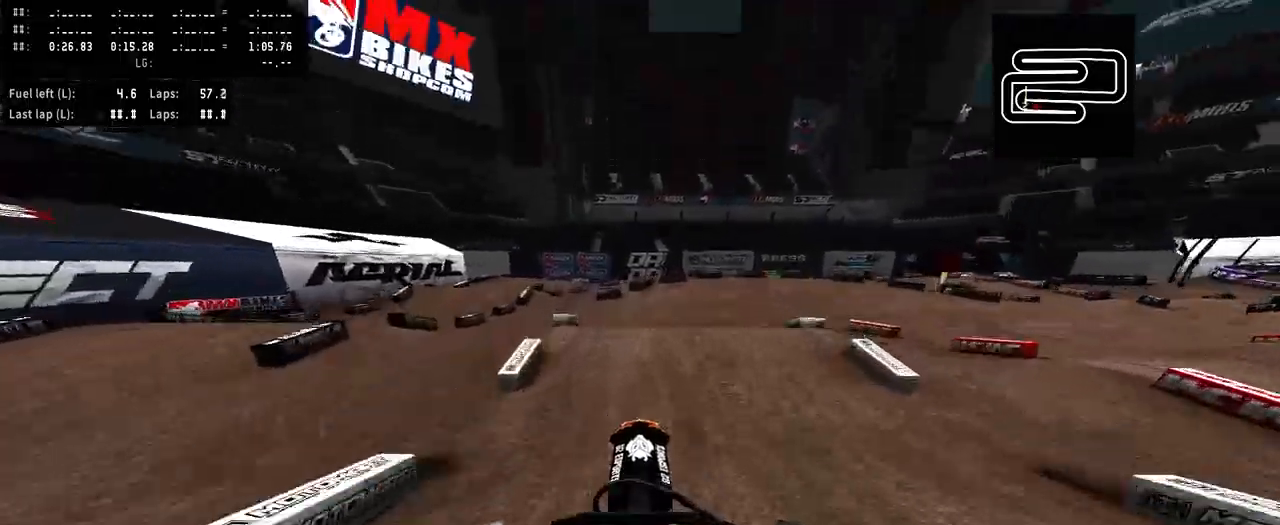
{"dt_ms": 500, "buttons": [], "left_stick": "center", "right_stick": "center", "events": [[100, "left_stick", "right"], [167, "right_stick", "up"], [433, "right_stick", "center"], [467, "left_stick", "center"]]}
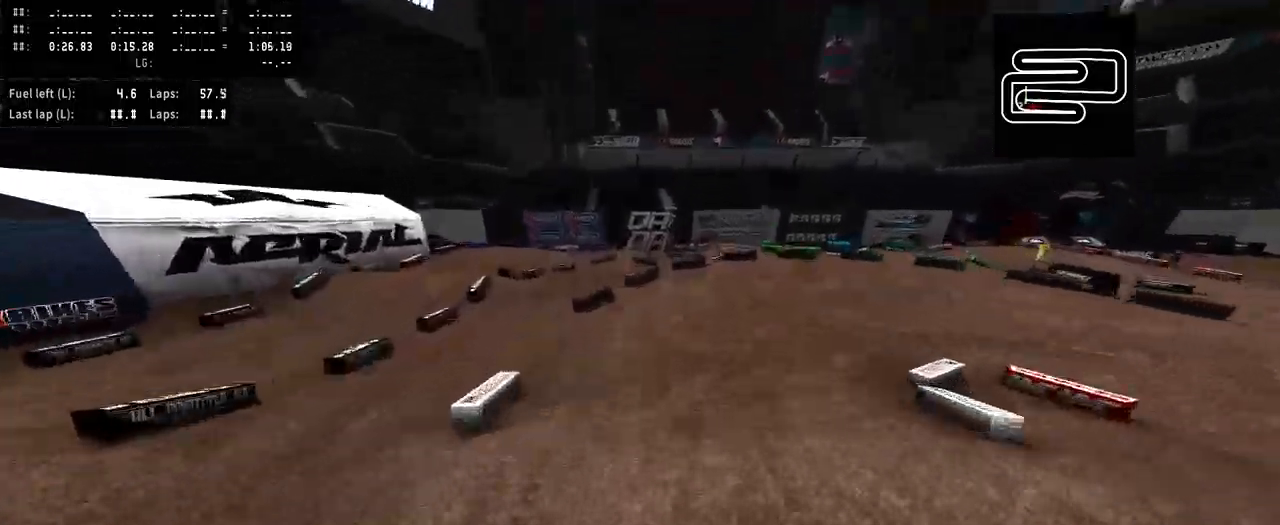
{"dt_ms": 500, "buttons": ["R2"], "left_stick": "right", "right_stick": "center", "events": [[67, "left_stick", "right"], [367, "R2", "down"]]}
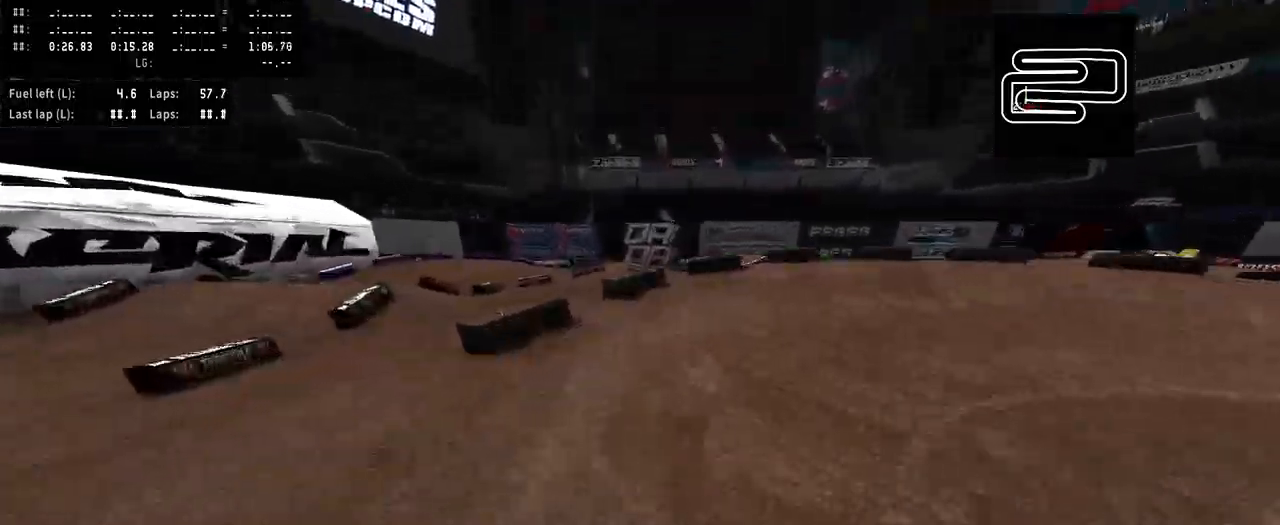
{"dt_ms": 500, "buttons": ["R2"], "left_stick": "right", "right_stick": "center", "events": [[67, "R3", "down"], [167, "R3", "up"], [200, "R2", "up"], [433, "R2", "down"]]}
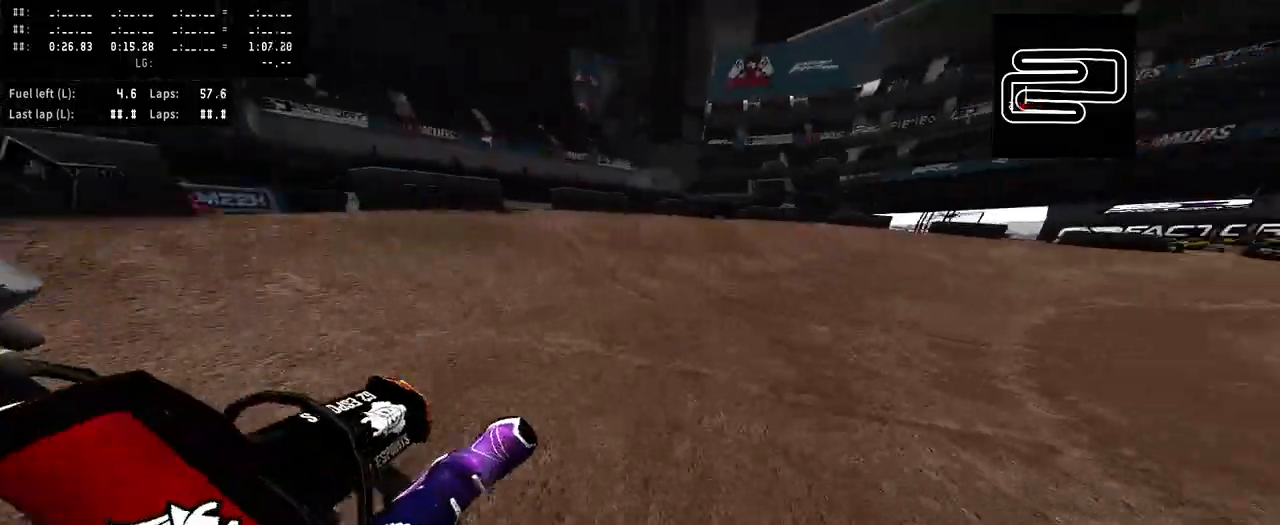
{"dt_ms": 1000, "buttons": [], "left_stick": "right", "right_stick": "center"}
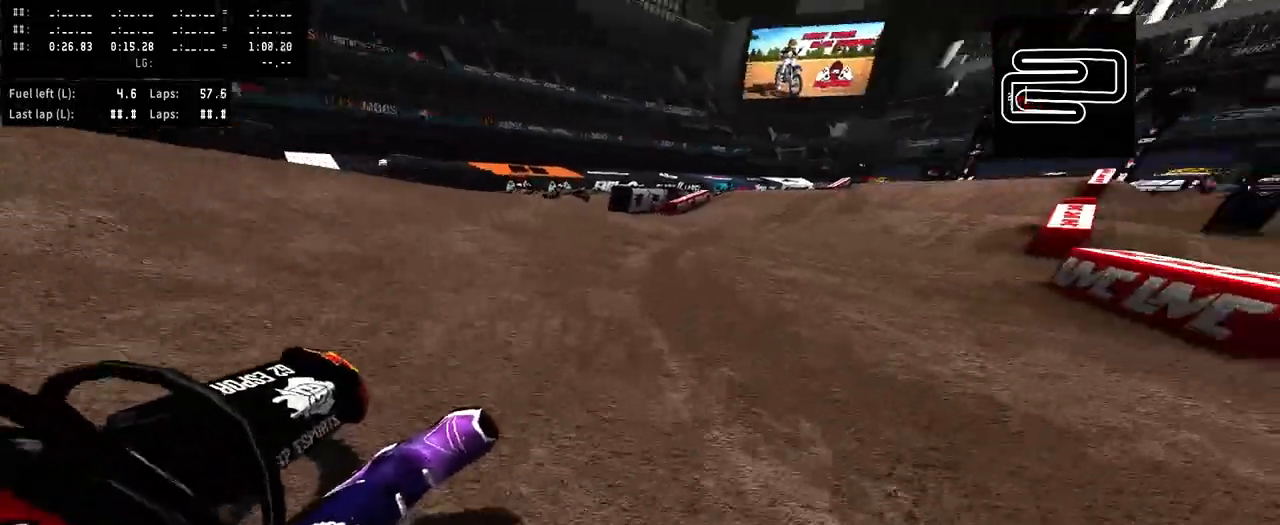
{"dt_ms": 500, "buttons": ["R2"], "left_stick": "right", "right_stick": "center", "events": [[267, "R2", "down"]]}
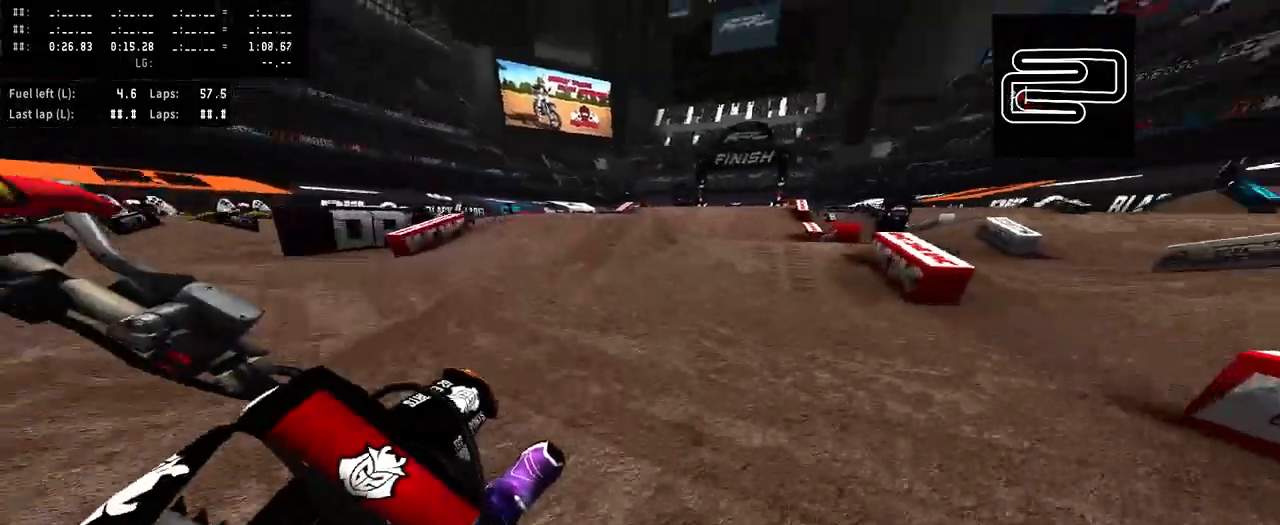
{"dt_ms": 500, "buttons": ["R2"], "left_stick": "right", "right_stick": "center", "events": [[133, "R1", "down"], [200, "R1", "up"], [333, "R3", "down"], [400, "R3", "up"]]}
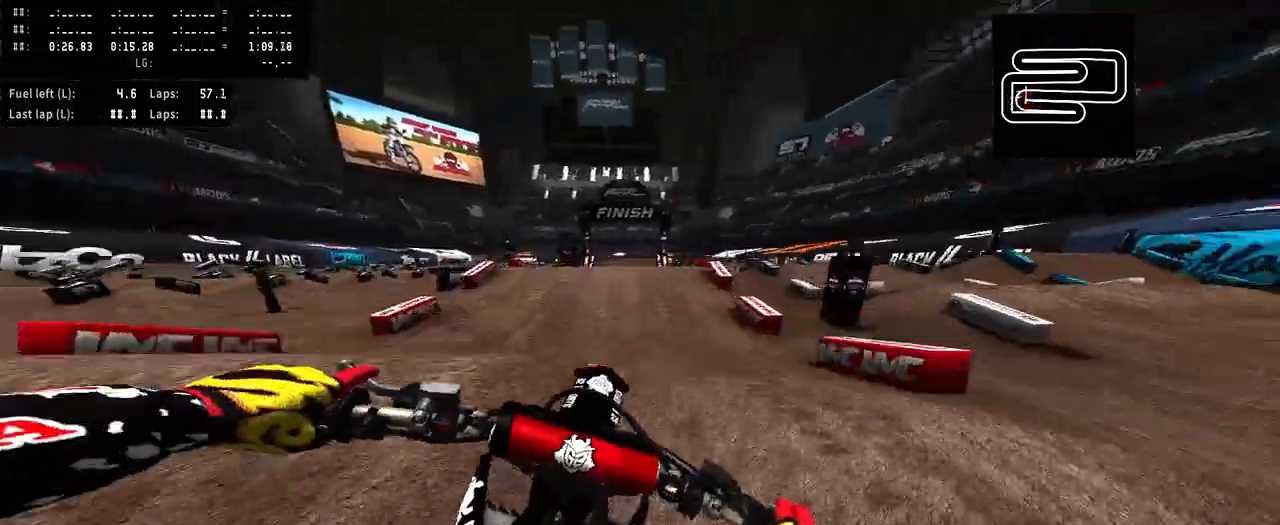
{"dt_ms": 500, "buttons": [], "left_stick": "left", "right_stick": "center", "events": [[100, "right_stick", "up"], [233, "right_stick", "center"], [267, "R2", "up"], [300, "left_stick", "center"], [433, "left_stick", "left"]]}
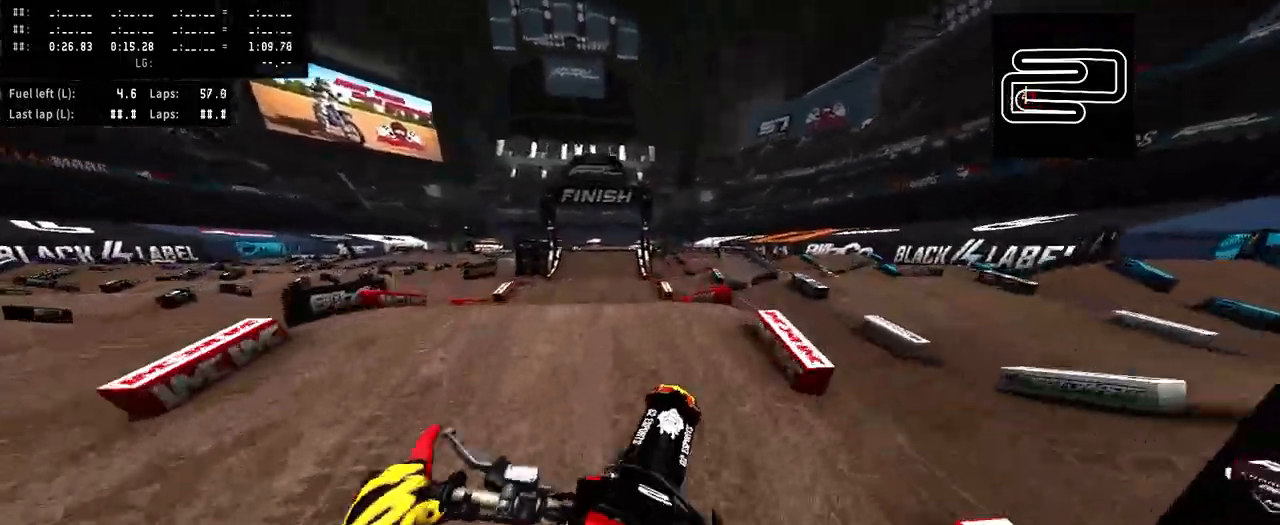
{"dt_ms": 500, "buttons": ["R2"], "left_stick": "center", "right_stick": "up", "events": [[100, "left_stick", "center"], [333, "R2", "down"], [333, "right_stick", "up"]]}
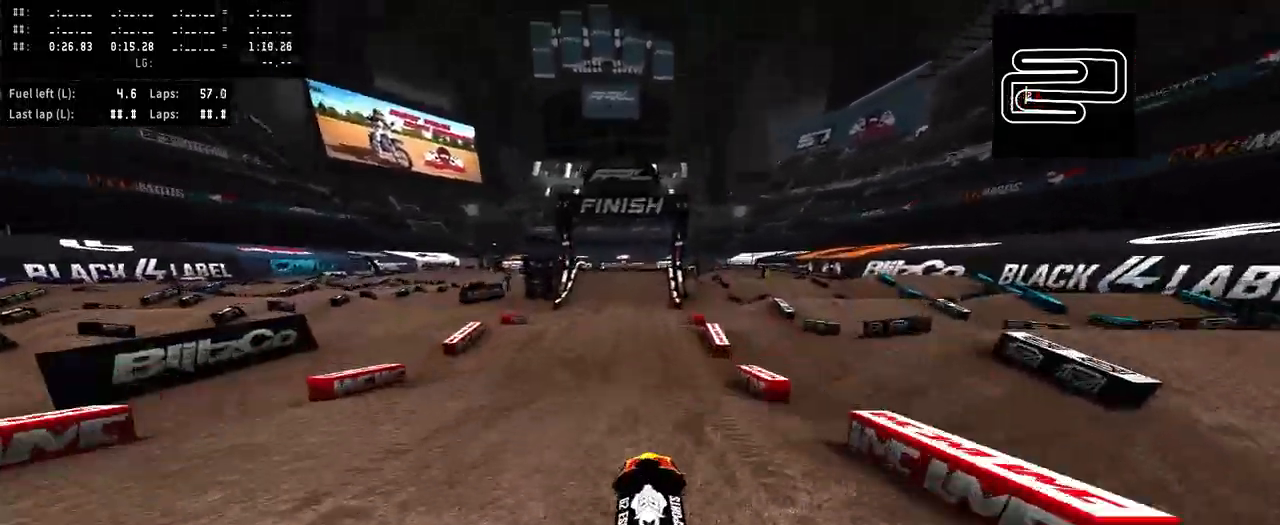
{"dt_ms": 500, "buttons": ["R2"], "left_stick": "left", "right_stick": "up", "events": [[33, "R1", "down"], [133, "R1", "up"], [300, "left_stick", "left"]]}
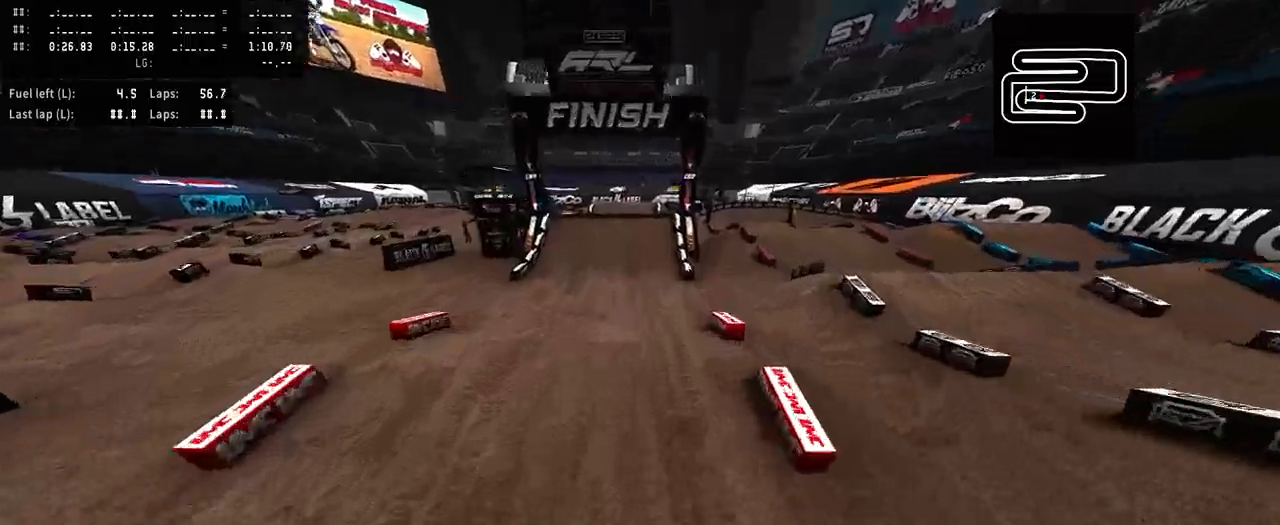
{"dt_ms": 500, "buttons": ["R2"], "left_stick": "center", "right_stick": "up", "events": [[233, "left_stick", "center"]]}
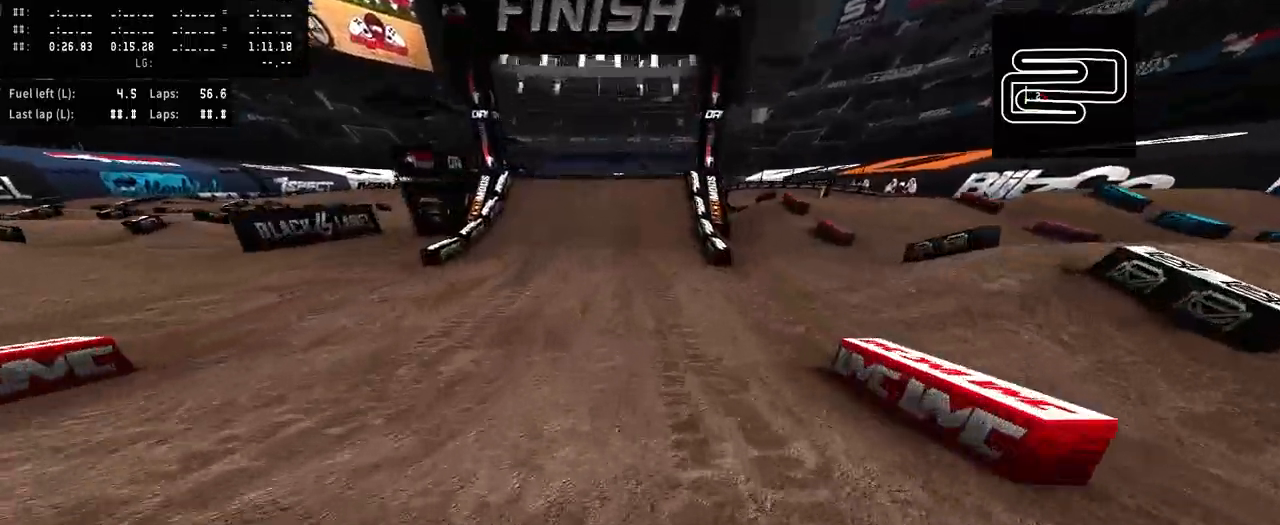
{"dt_ms": 500, "buttons": ["R2"], "left_stick": "center", "right_stick": "center", "events": [[400, "right_stick", "center"]]}
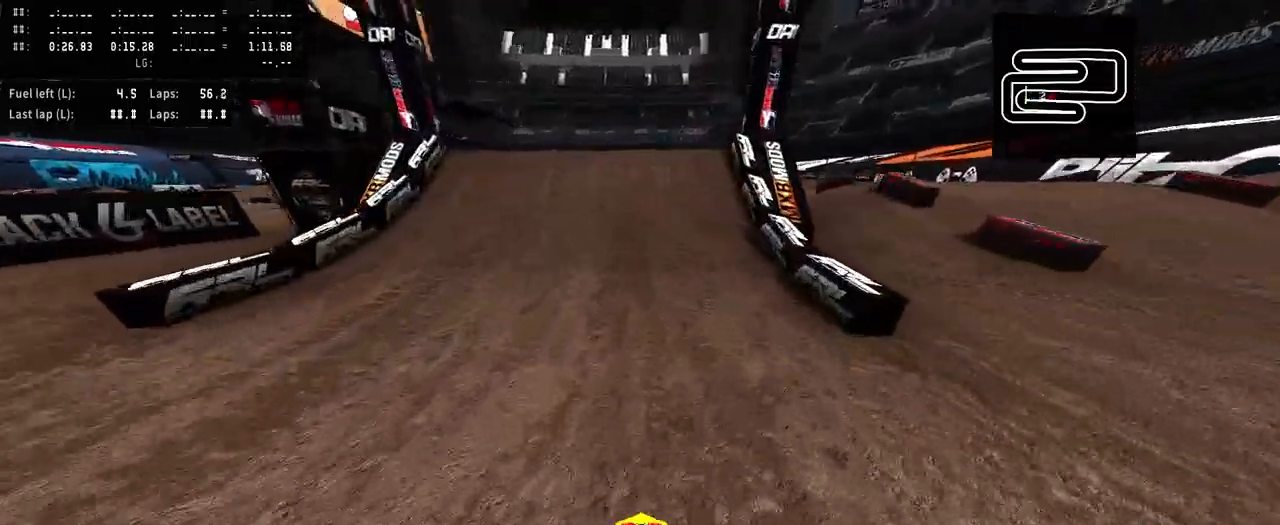
{"dt_ms": 500, "buttons": ["R2"], "left_stick": "center", "right_stick": "up", "events": [[233, "R3", "down"], [367, "R3", "up"], [467, "right_stick", "up"]]}
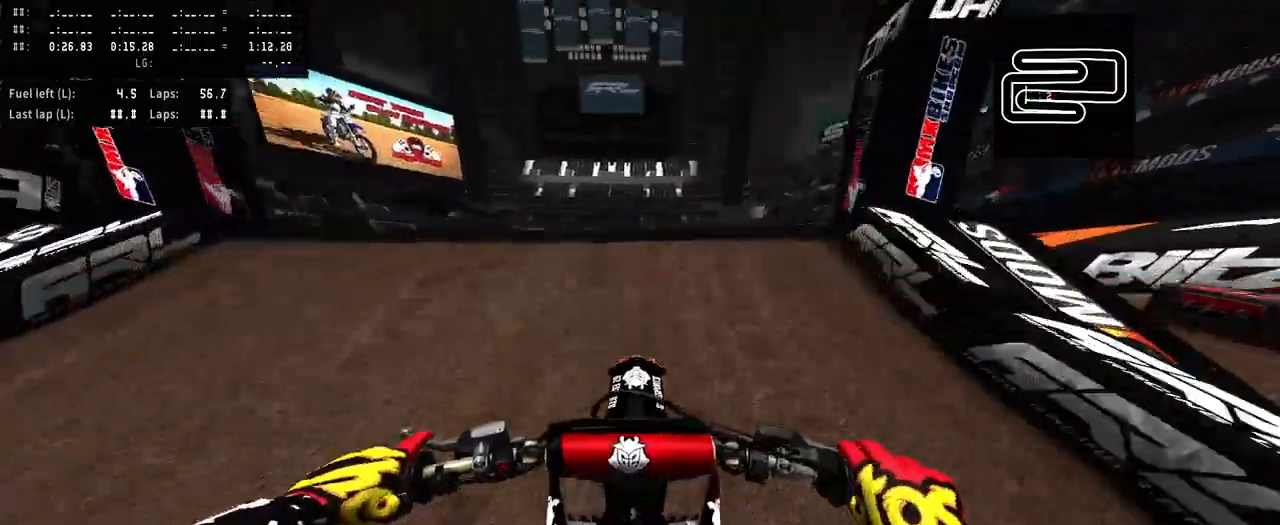
{"dt_ms": 500, "buttons": ["R2"], "left_stick": "center", "right_stick": "up", "events": []}
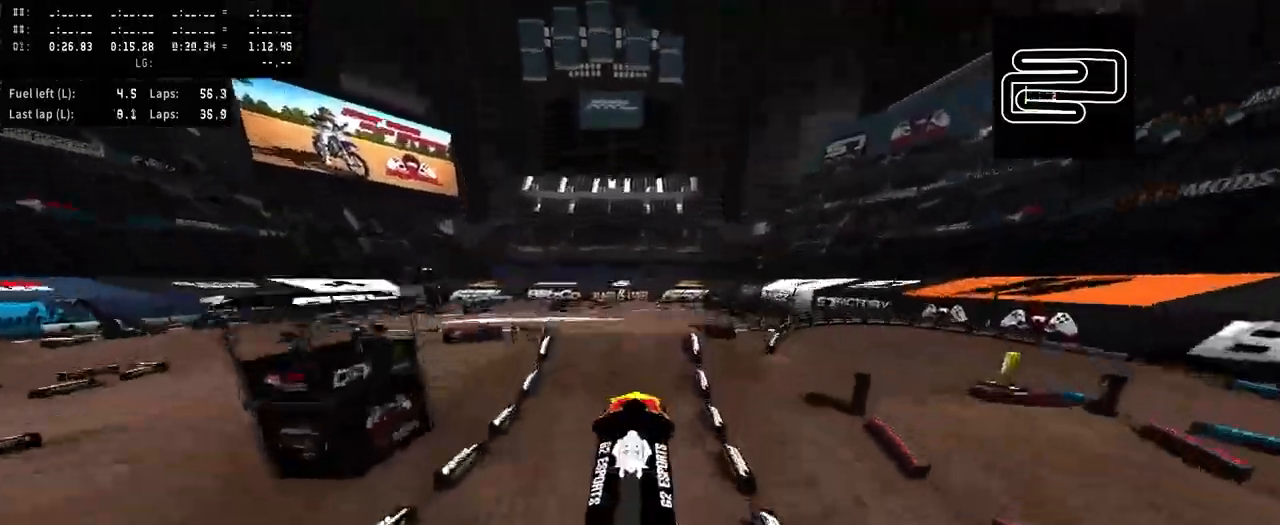
{"dt_ms": 500, "buttons": ["R2", "L3"], "left_stick": "up-left", "right_stick": "up", "events": [[300, "left_stick", "up-left"], [433, "L3", "down"]]}
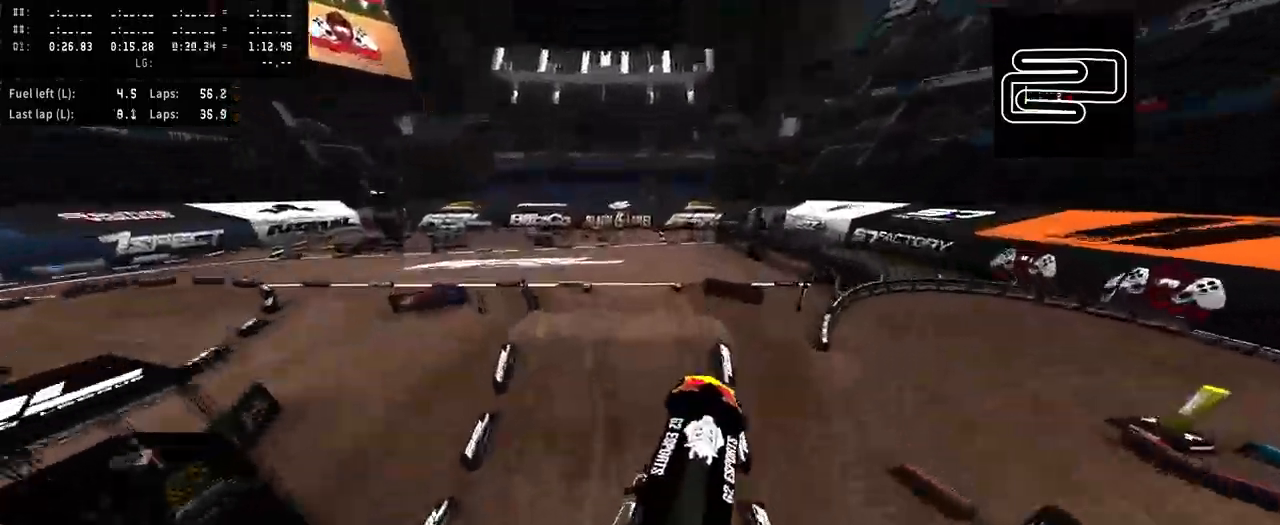
{"dt_ms": 500, "buttons": ["R2"], "left_stick": "up", "right_stick": "up", "events": [[67, "L3", "up"], [67, "left_stick", "up"]]}
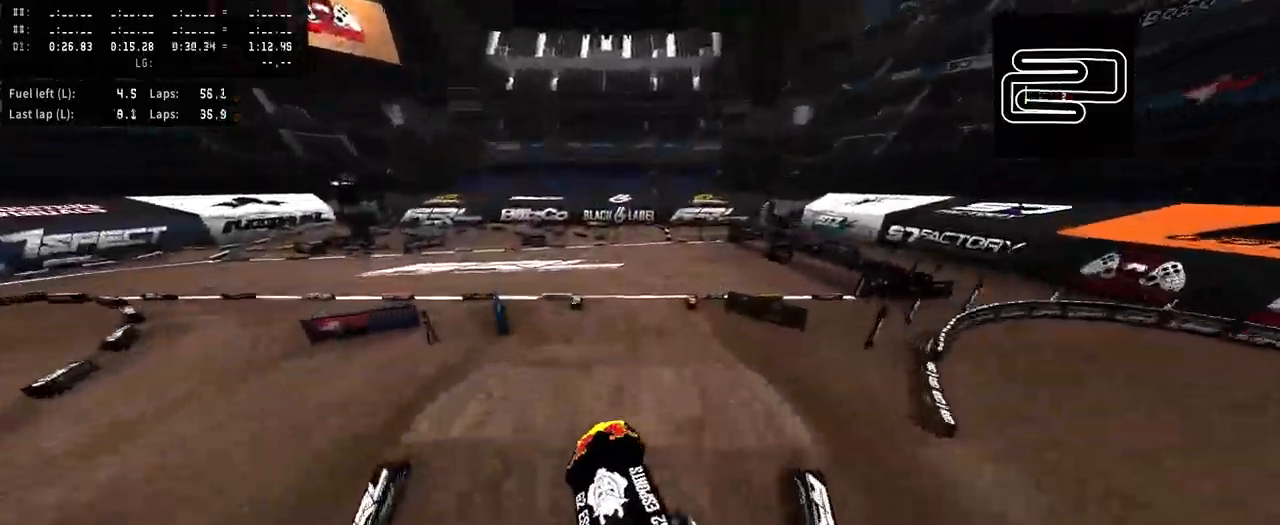
{"dt_ms": 500, "buttons": ["R2"], "left_stick": "up-right", "right_stick": "up", "events": [[33, "left_stick", "up-right"], [367, "R3", "down"], [433, "R3", "up"]]}
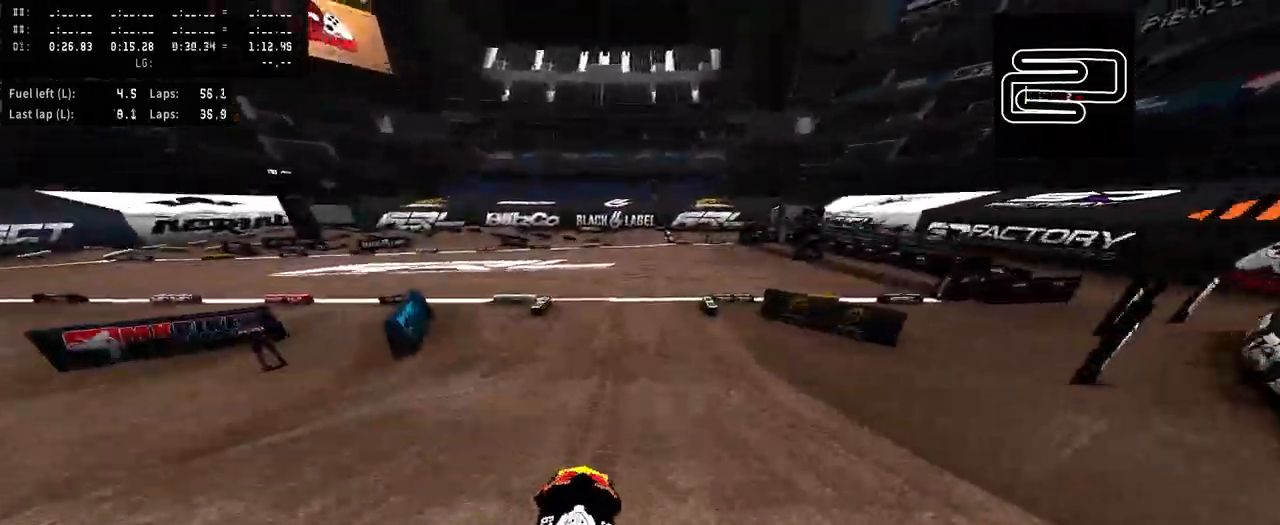
{"dt_ms": 500, "buttons": ["R2"], "left_stick": "up-right", "right_stick": "center", "events": [[133, "right_stick", "center"]]}
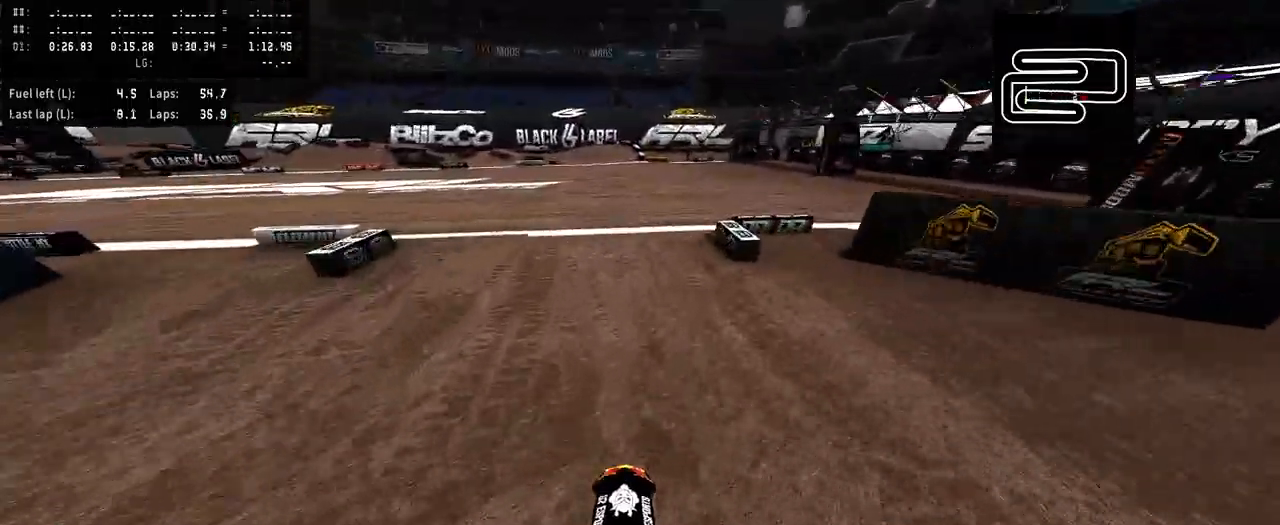
{"dt_ms": 500, "buttons": ["R2"], "left_stick": "center", "right_stick": "center", "events": [[100, "R3", "down"], [133, "left_stick", "center"], [200, "R3", "up"]]}
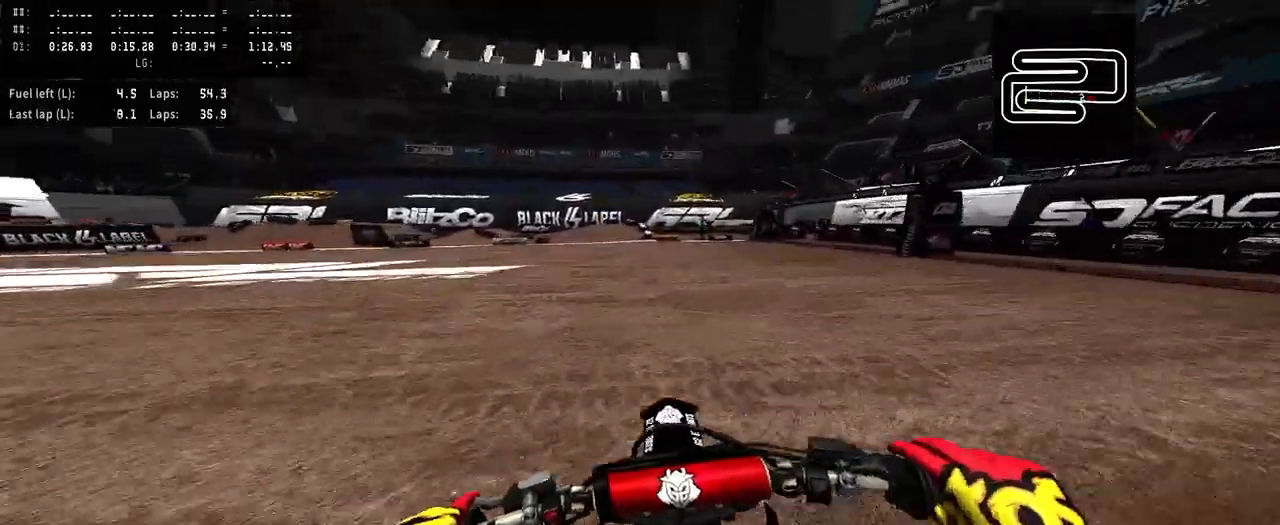
{"dt_ms": 500, "buttons": [], "left_stick": "left", "right_stick": "center", "events": [[467, "left_stick", "left"], [500, "R2", "up"]]}
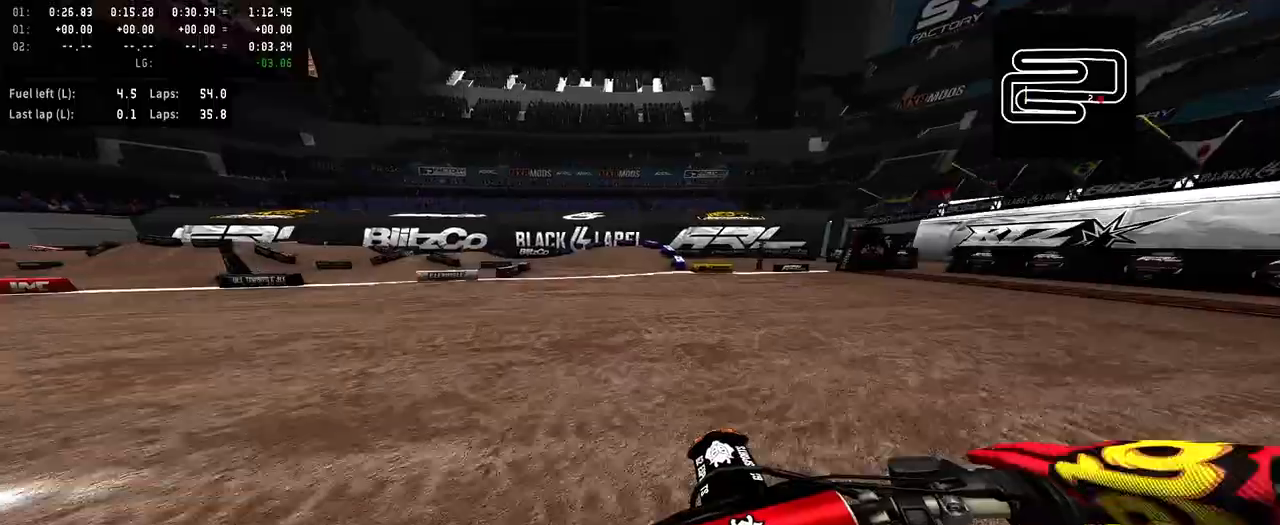
{"dt_ms": 500, "buttons": [], "left_stick": "left", "right_stick": "center", "events": []}
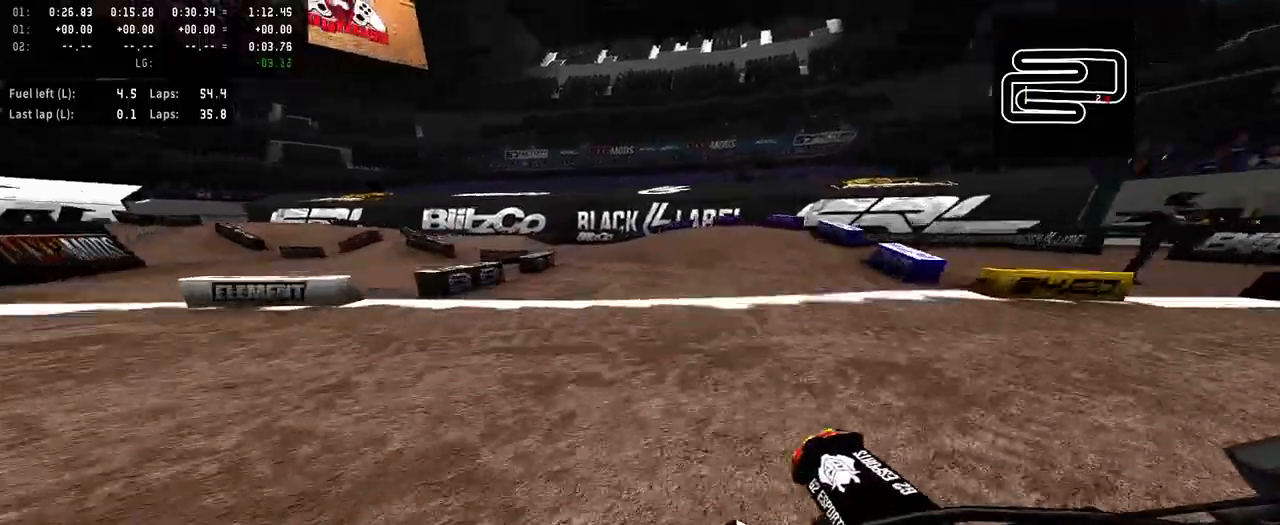
{"dt_ms": 500, "buttons": [], "left_stick": "left", "right_stick": "center", "events": []}
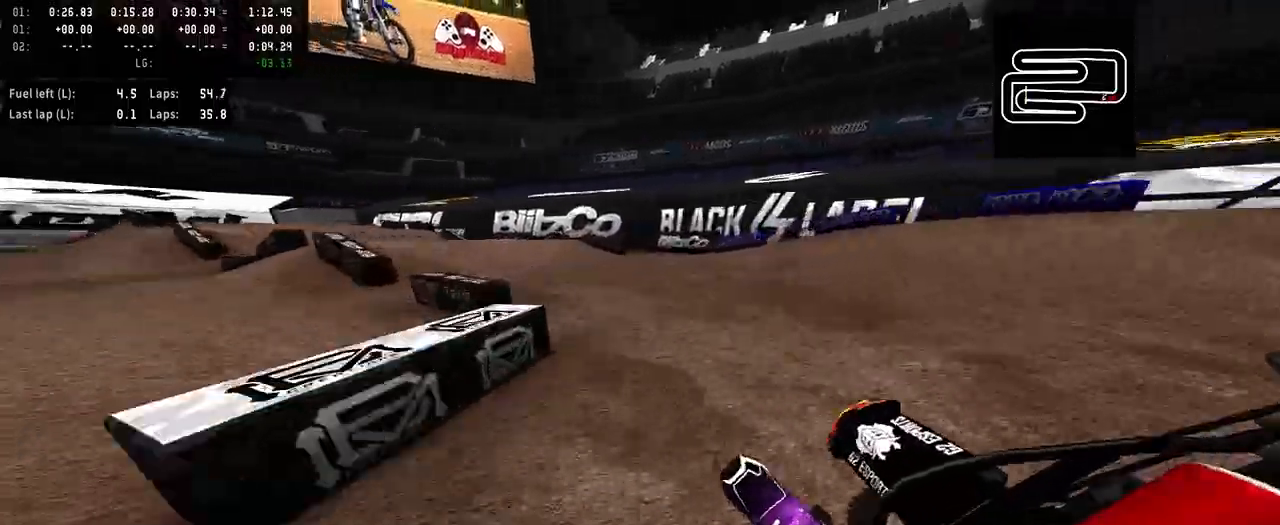
{"dt_ms": 500, "buttons": ["R2", "R3"], "left_stick": "left", "right_stick": "center", "events": [[433, "R2", "down"], [467, "R3", "down"]]}
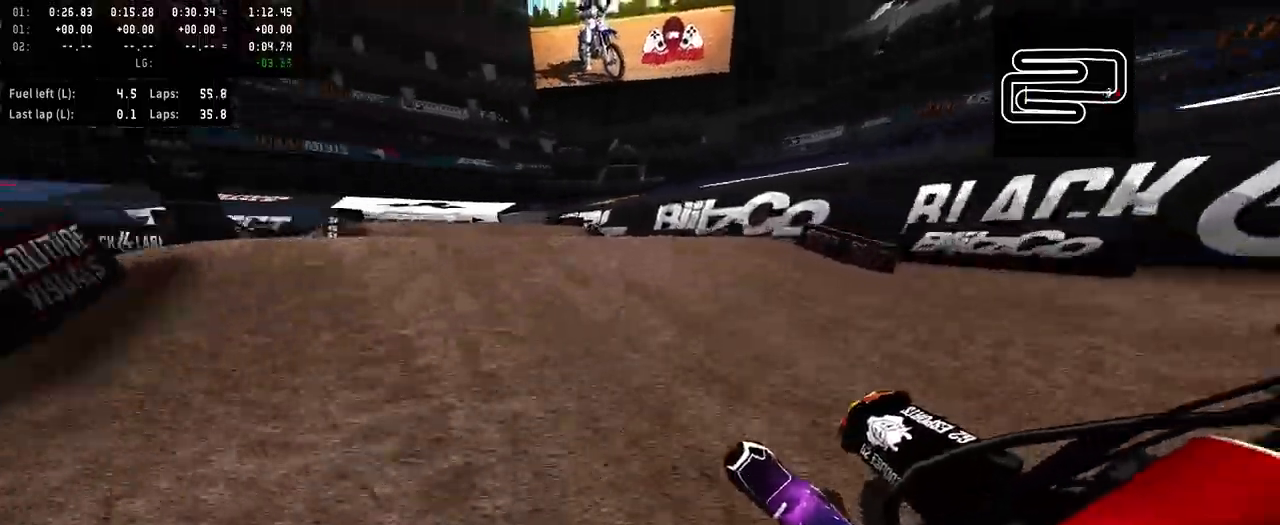
{"dt_ms": 500, "buttons": [], "left_stick": "left", "right_stick": "center", "events": [[33, "R3", "up"], [33, "right_stick", "up"], [400, "R2", "up"], [400, "right_stick", "center"]]}